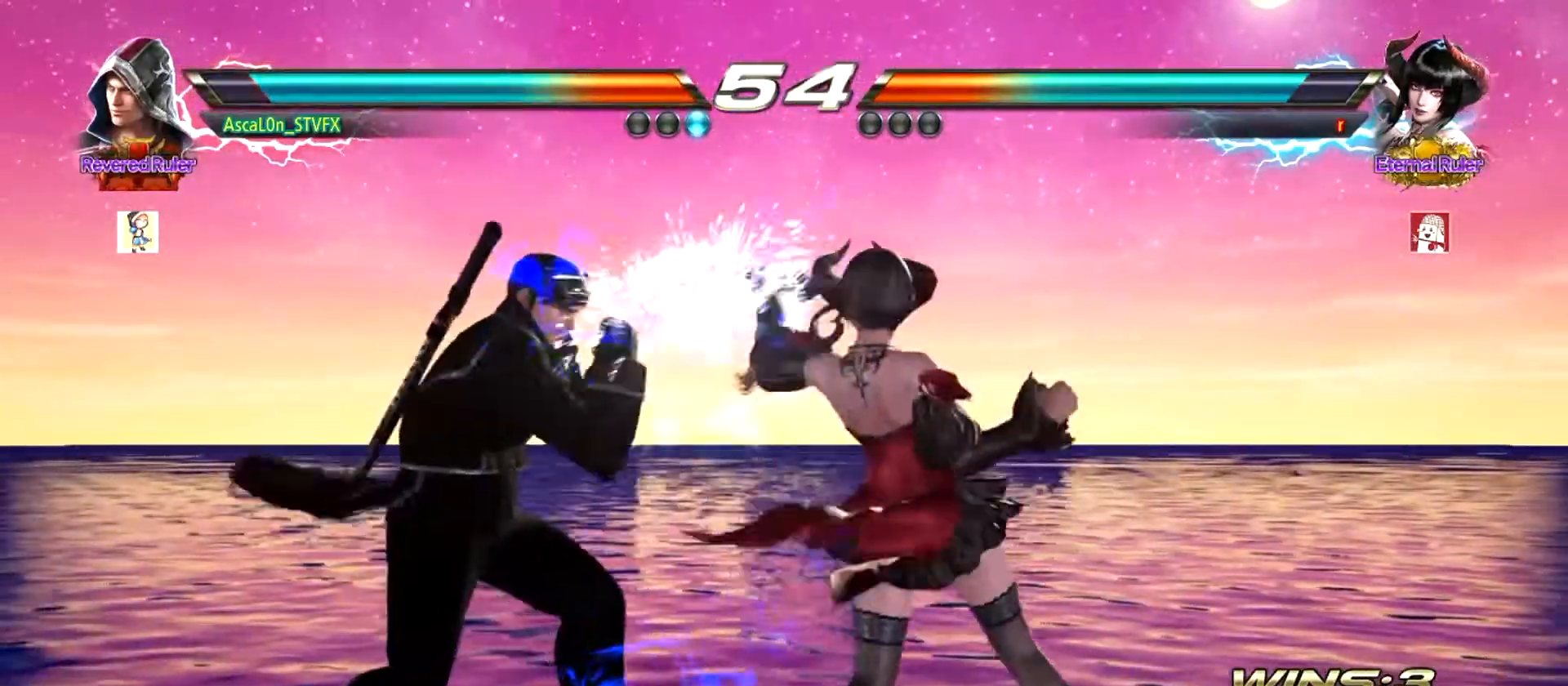
Gameplay with a controller (arcade stick); each line is a JSON object with the inputs held at the frame after it. "events" lists button and stick changes between this image and that frame as [ms after this image, input, new state], when the widget could be followed in between. Not read: L3 R3.
{"buttons": [], "left_stick": "left", "events": [[100, "left_stick", "center"], [250, "left_stick", "left"]]}
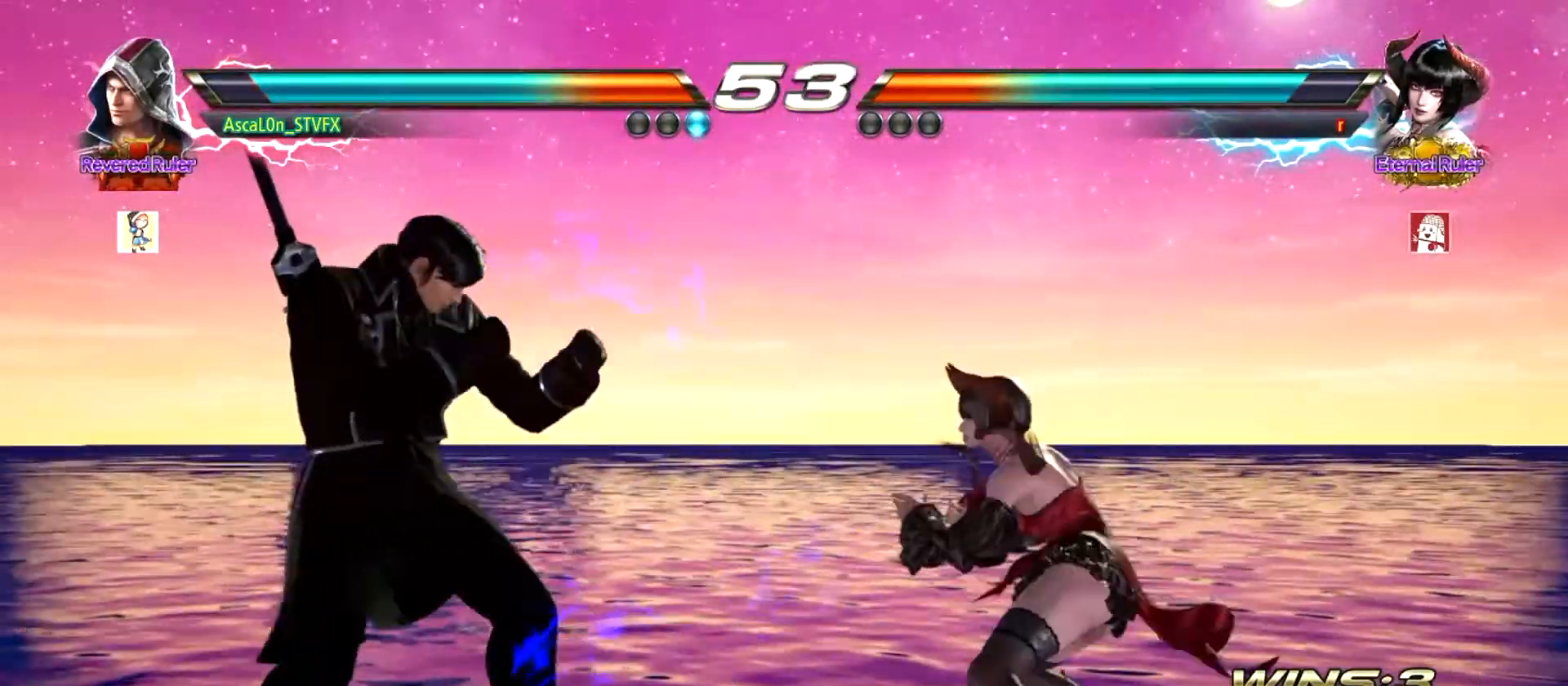
{"buttons": ["SQUARE"], "left_stick": "left", "events": [[334, "SQUARE", "down"], [384, "SQUARE", "up"], [484, "SQUARE", "down"]]}
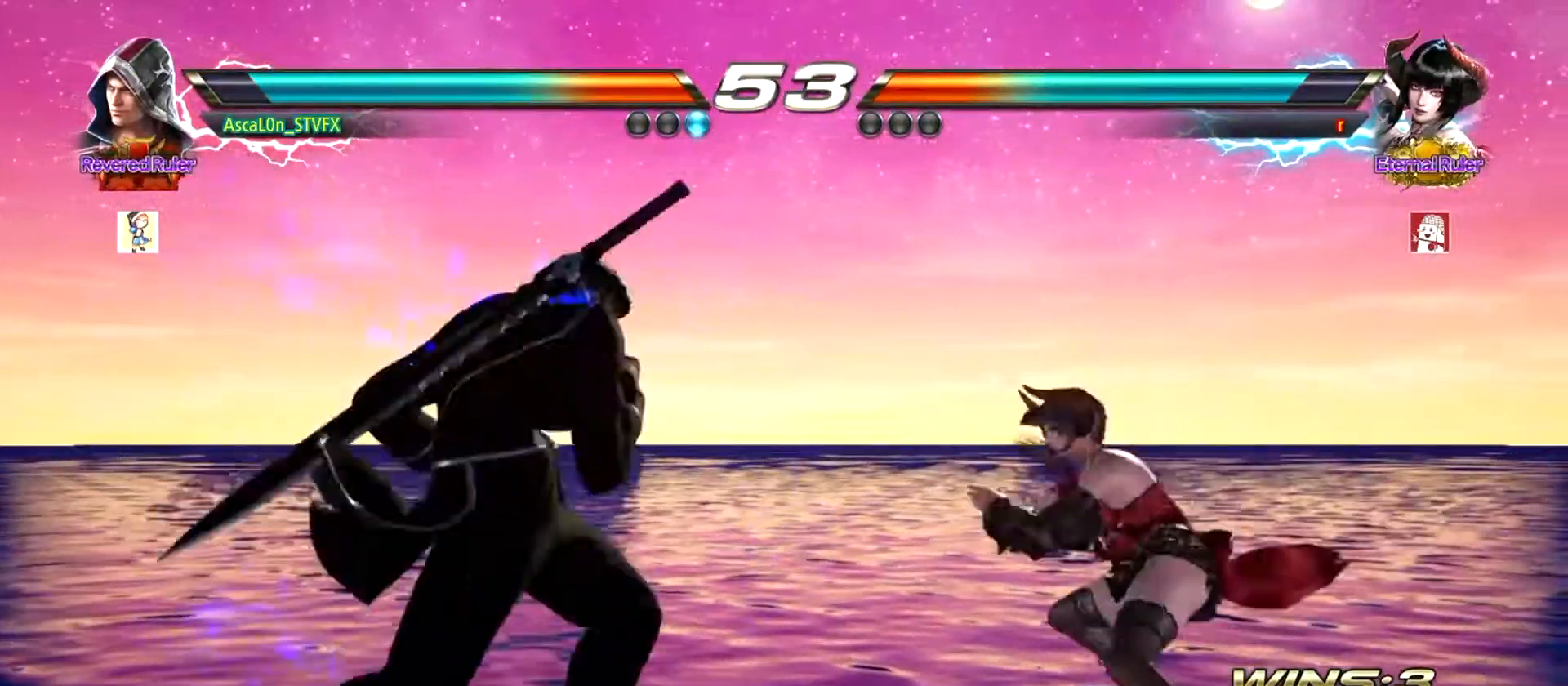
{"buttons": ["CROSS"], "left_stick": "right", "events": [[250, "SQUARE", "up"], [283, "left_stick", "right"], [317, "CROSS", "down"]]}
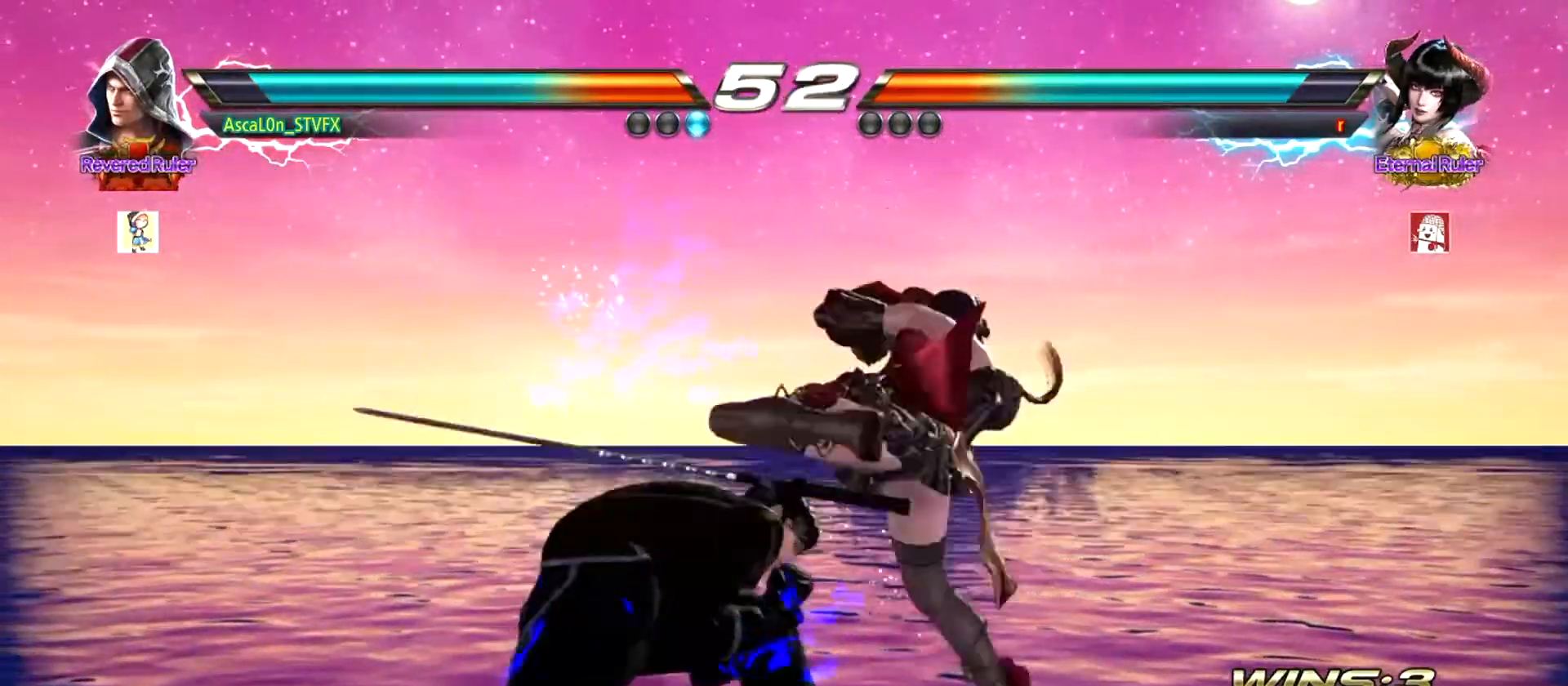
{"buttons": [], "left_stick": "center", "events": [[84, "CROSS", "up"], [84, "left_stick", "center"]]}
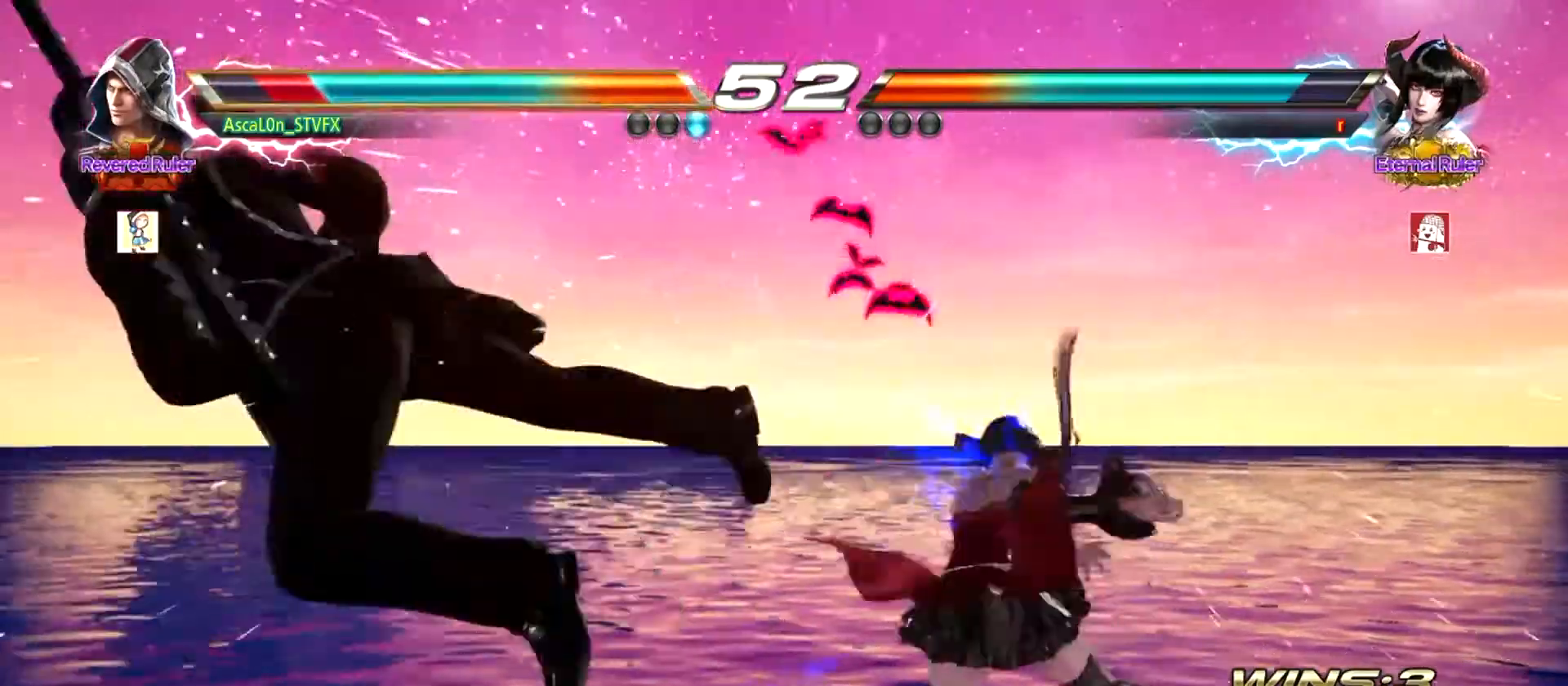
{"buttons": [], "left_stick": "down-left", "events": [[67, "left_stick", "left"], [434, "left_stick", "down-left"]]}
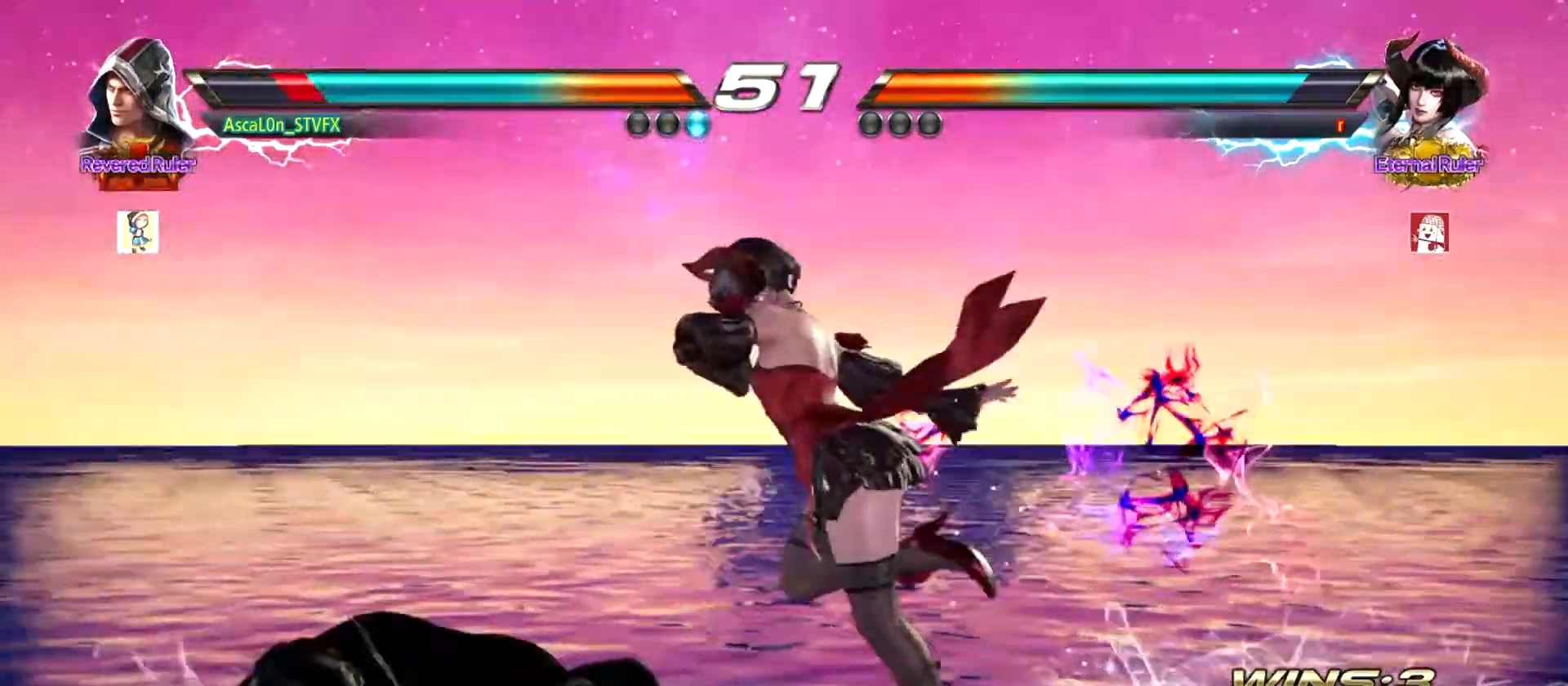
{"buttons": [], "left_stick": "center", "events": [[451, "left_stick", "center"]]}
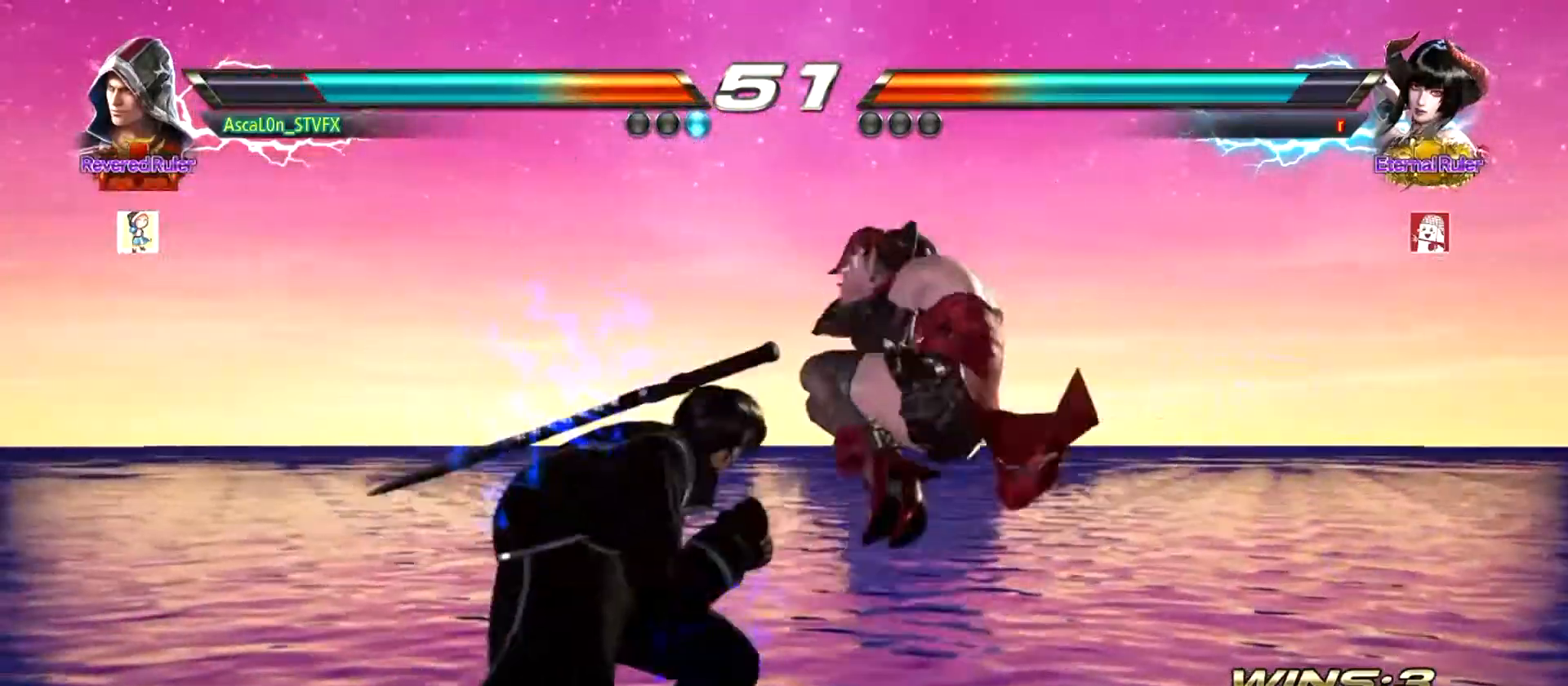
{"buttons": [], "left_stick": "left", "events": [[67, "left_stick", "left"]]}
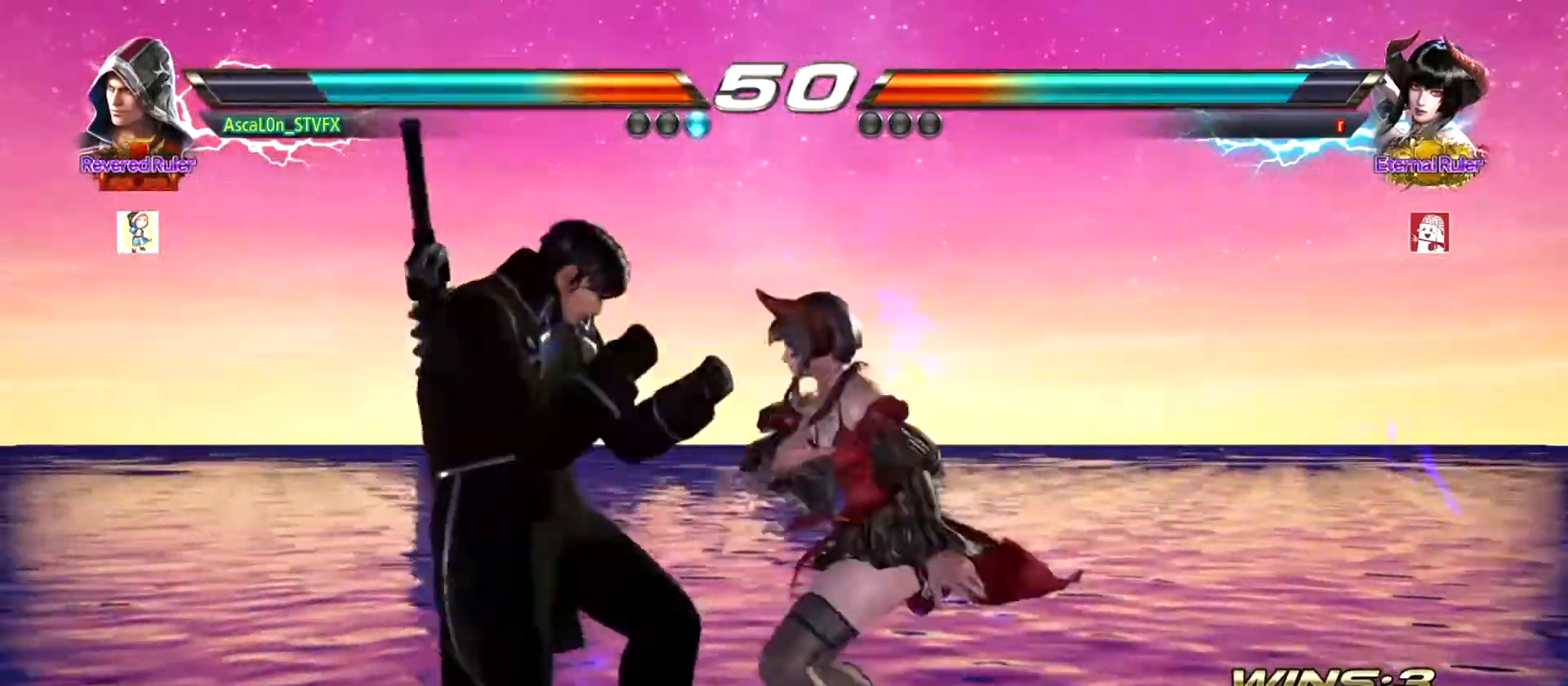
{"buttons": [], "left_stick": "down-left", "events": [[234, "left_stick", "down-left"]]}
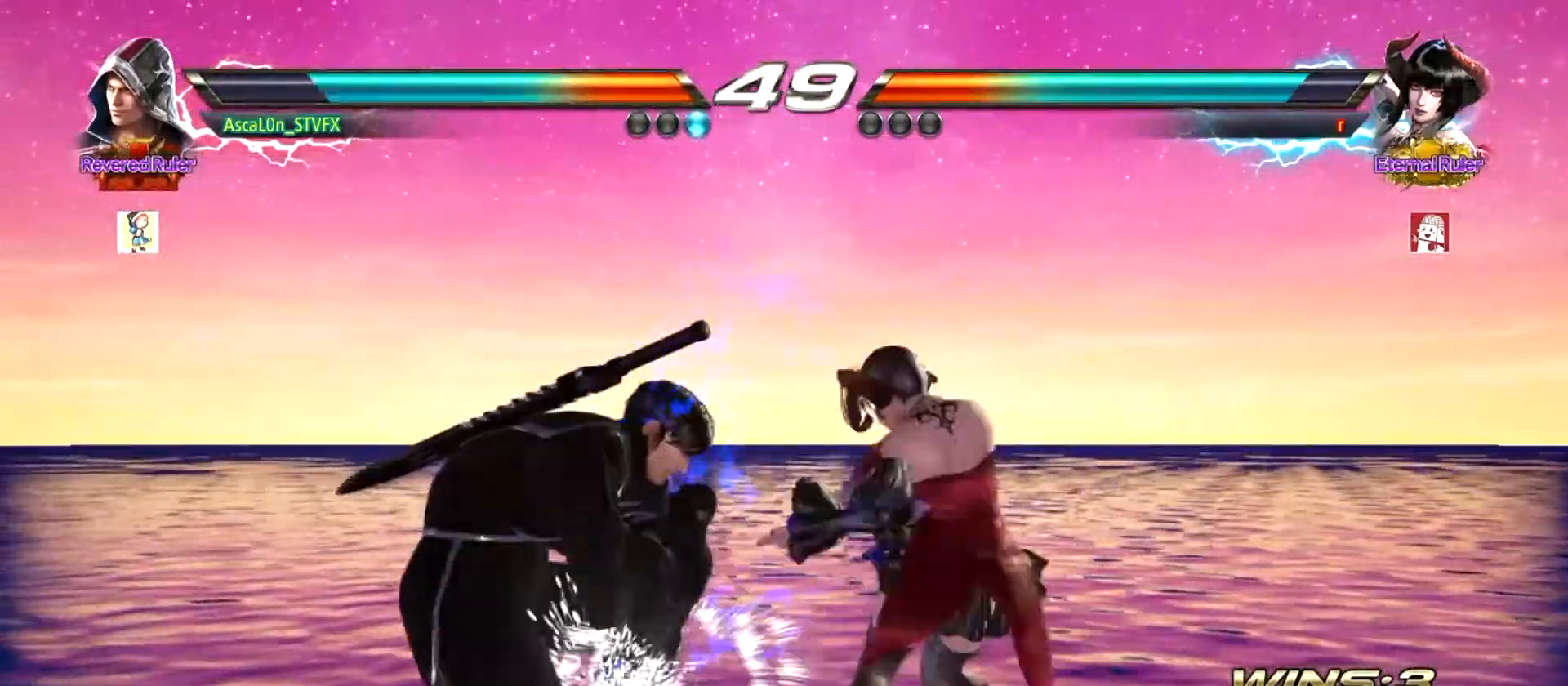
{"buttons": [], "left_stick": "left", "events": [[150, "left_stick", "center"], [184, "SQUARE", "down"], [217, "SQUARE", "up"], [234, "SQUARE", "down"], [300, "SQUARE", "up"], [451, "left_stick", "left"]]}
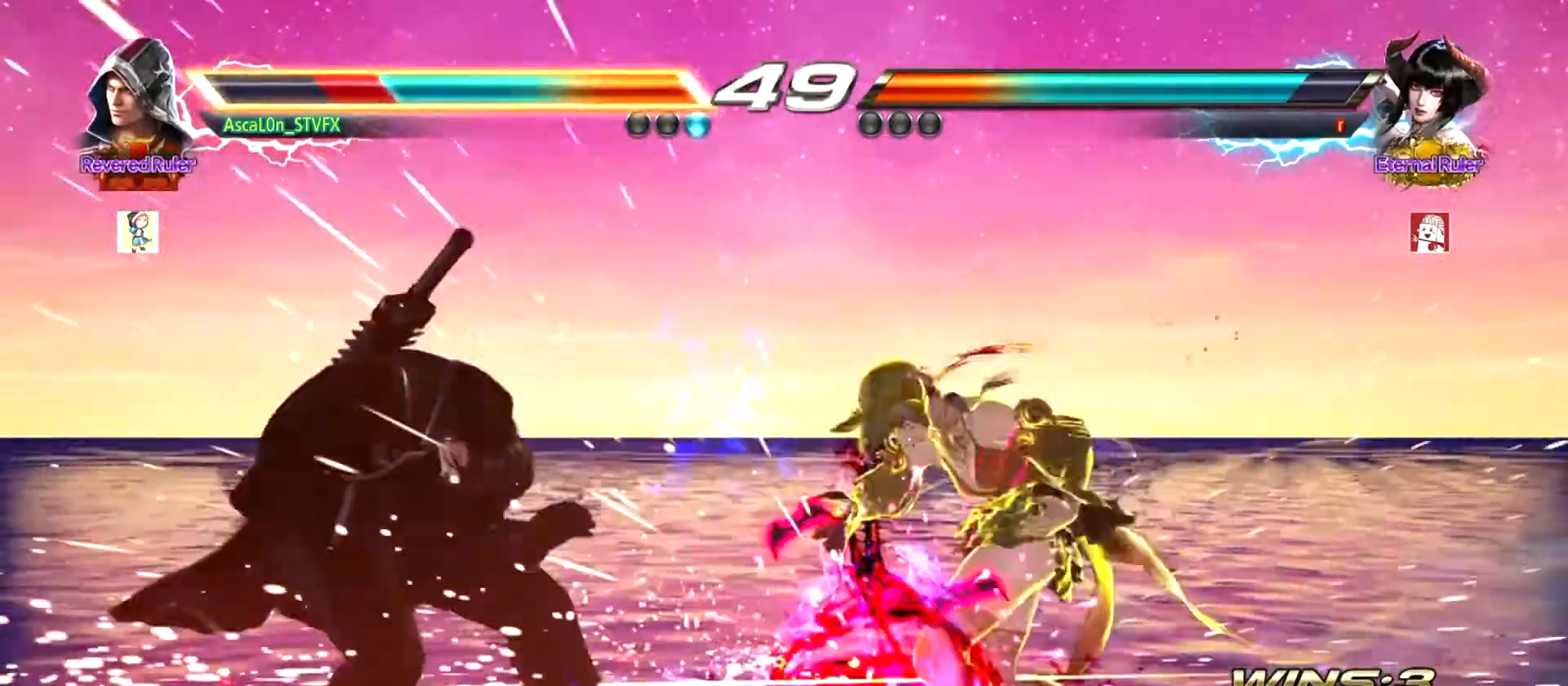
{"buttons": ["SQUARE"], "left_stick": "left", "events": [[250, "SQUARE", "down"], [283, "SQUARE", "up"], [383, "SQUARE", "down"]]}
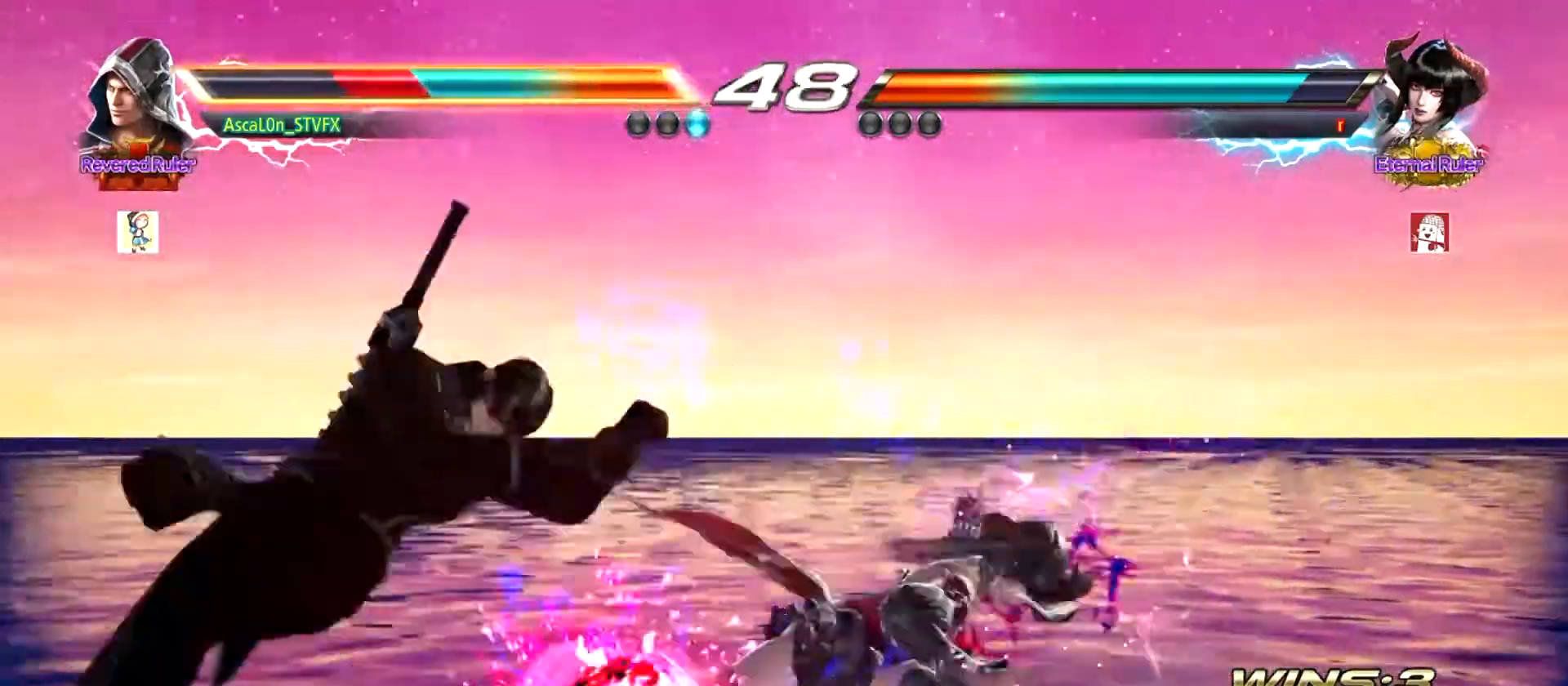
{"buttons": [], "left_stick": "left", "events": [[150, "SQUARE", "up"], [267, "left_stick", "center"], [417, "left_stick", "left"]]}
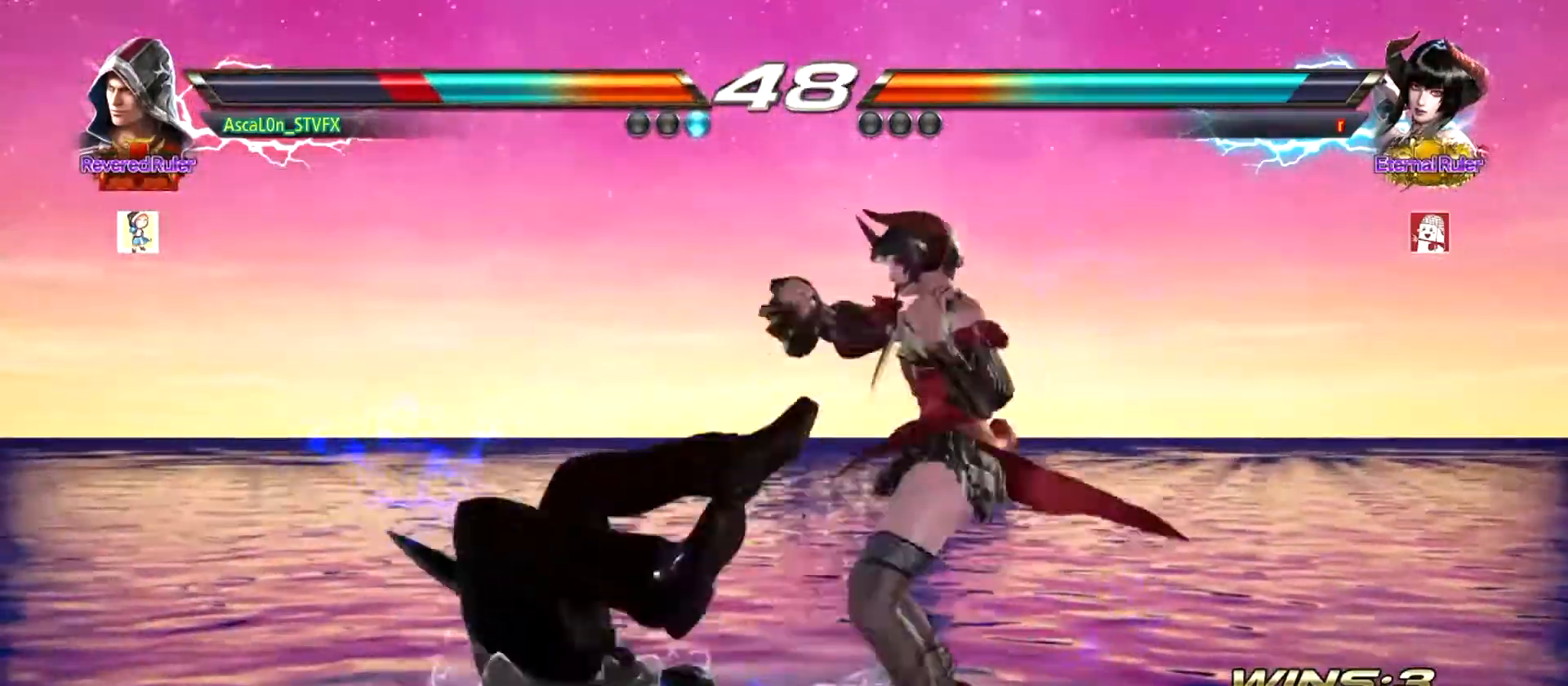
{"buttons": [], "left_stick": "center", "events": [[133, "SQUARE", "down"], [200, "left_stick", "center"], [217, "SQUARE", "up"], [283, "SQUARE", "down"], [317, "SQUARE", "up"], [400, "SQUARE", "down"], [500, "SQUARE", "up"]]}
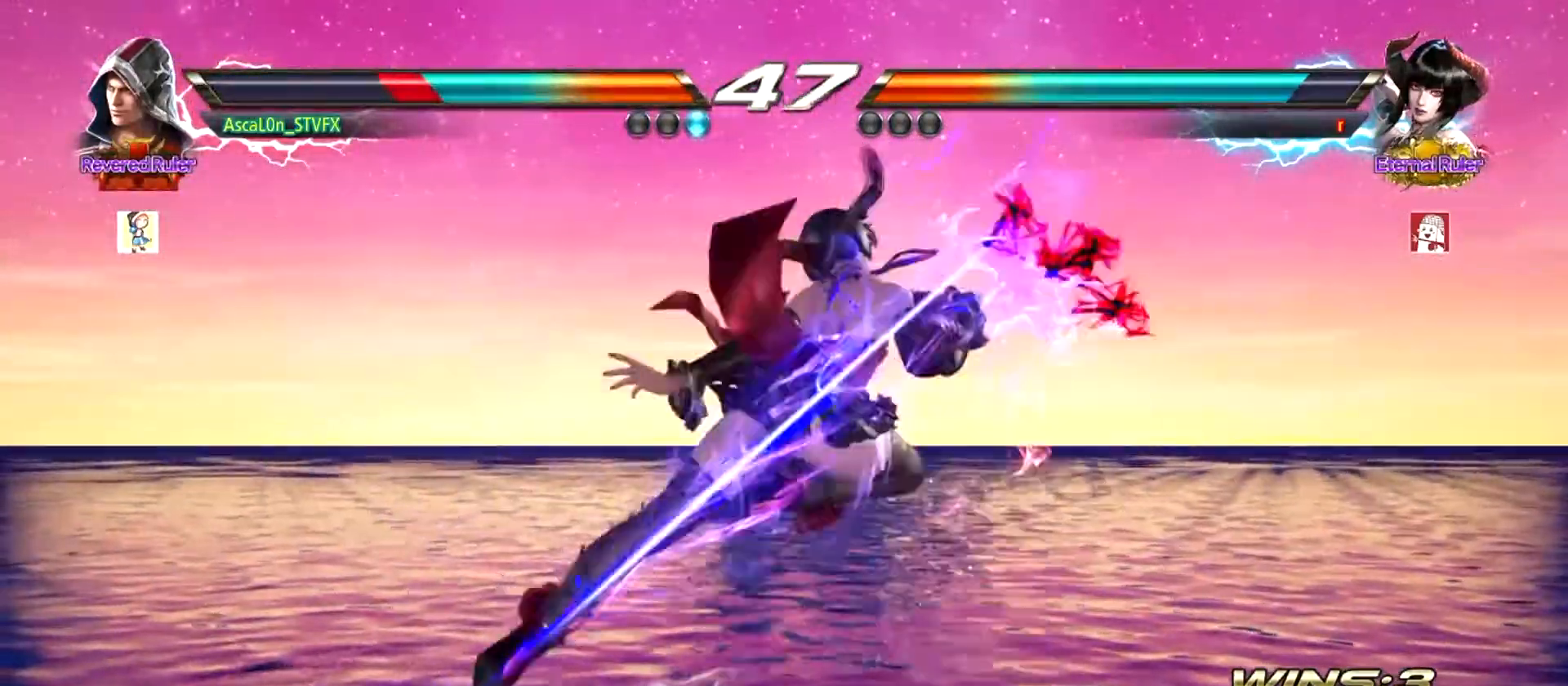
{"buttons": [], "left_stick": "left", "events": [[34, "SQUARE", "down"], [150, "SQUARE", "up"], [150, "left_stick", "left"]]}
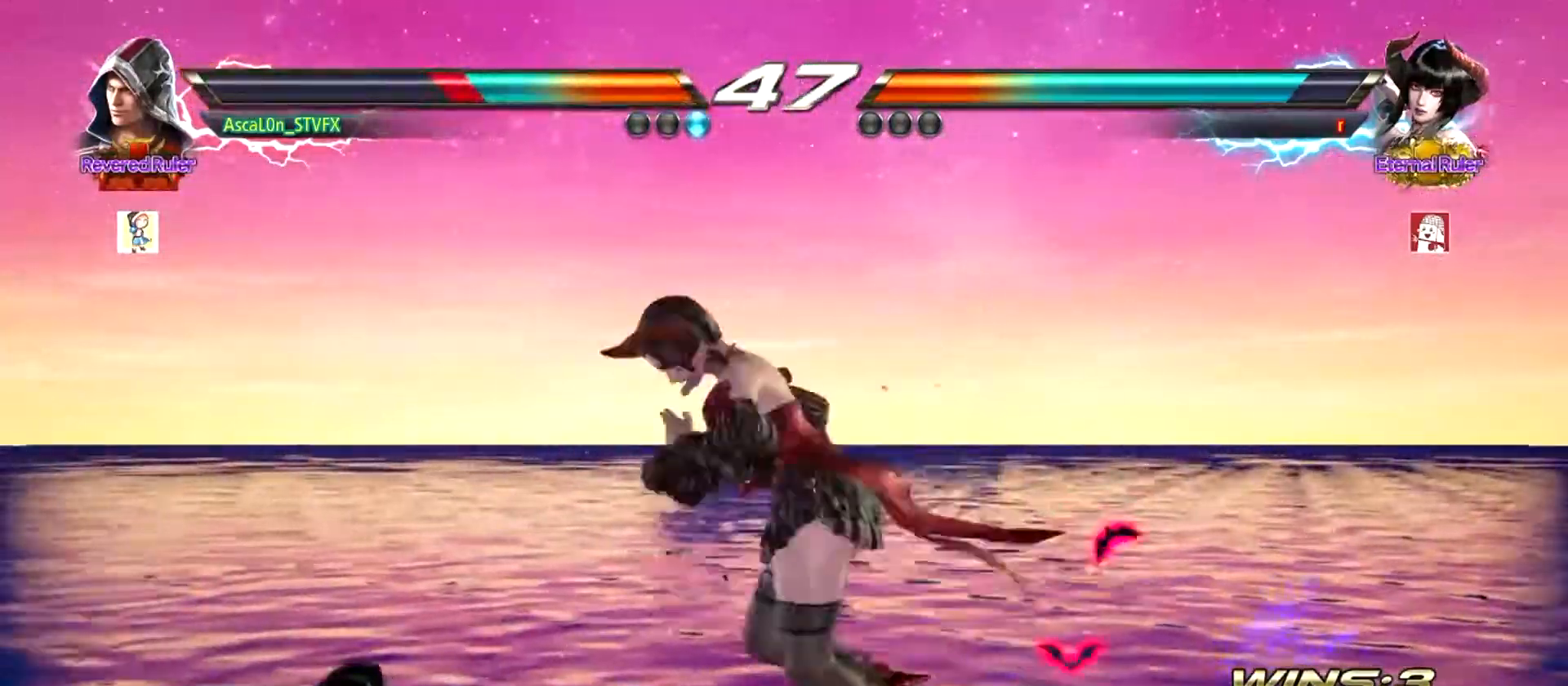
{"buttons": [], "left_stick": "center", "events": [[217, "left_stick", "center"]]}
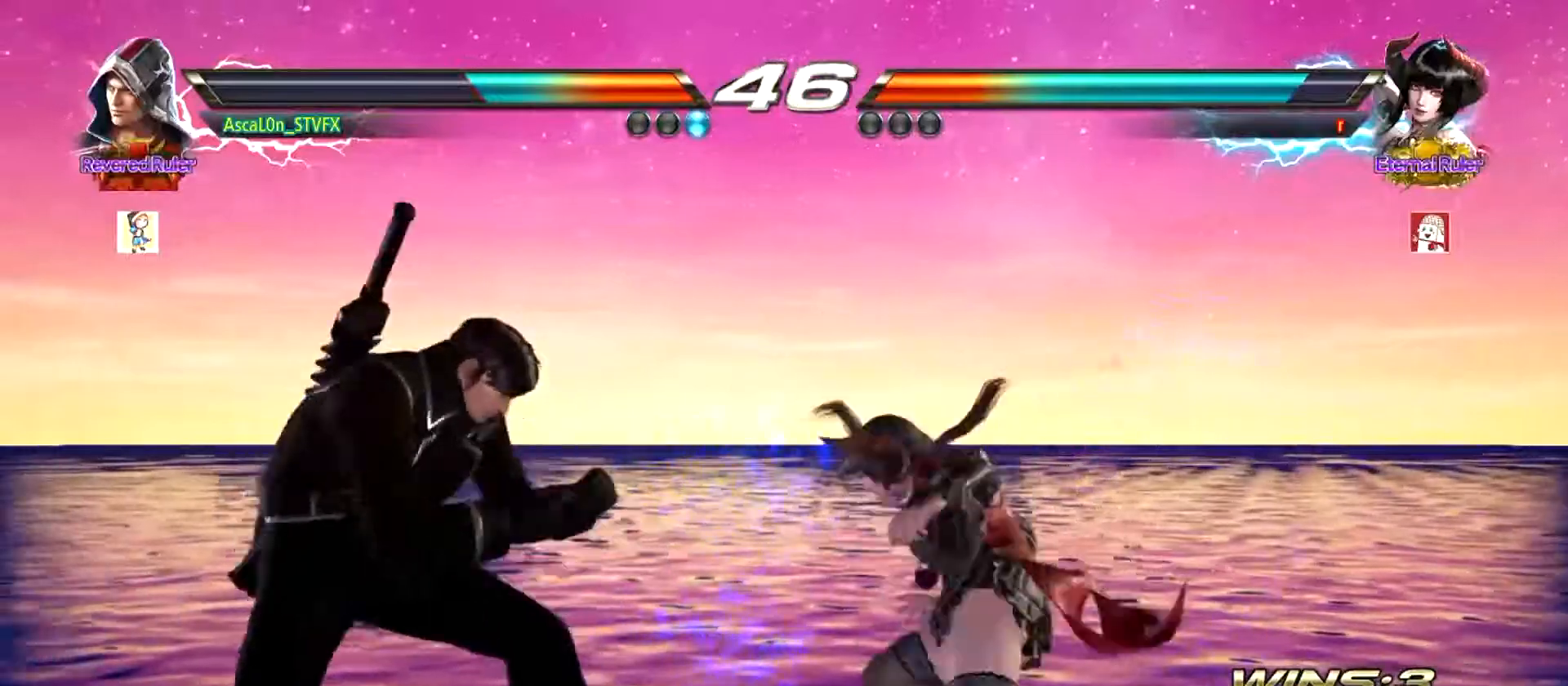
{"buttons": [], "left_stick": "left", "events": [[34, "left_stick", "left"]]}
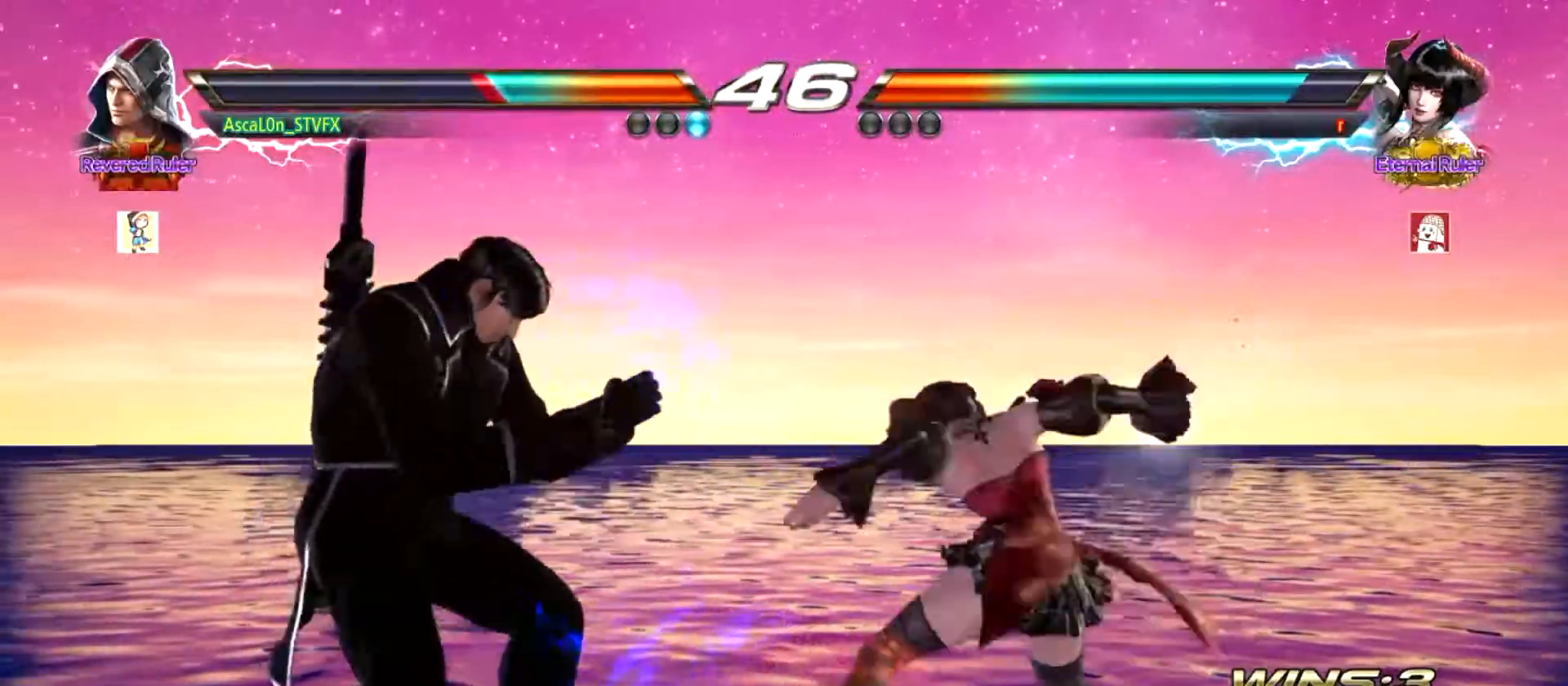
{"buttons": [], "left_stick": "center", "events": [[217, "left_stick", "center"]]}
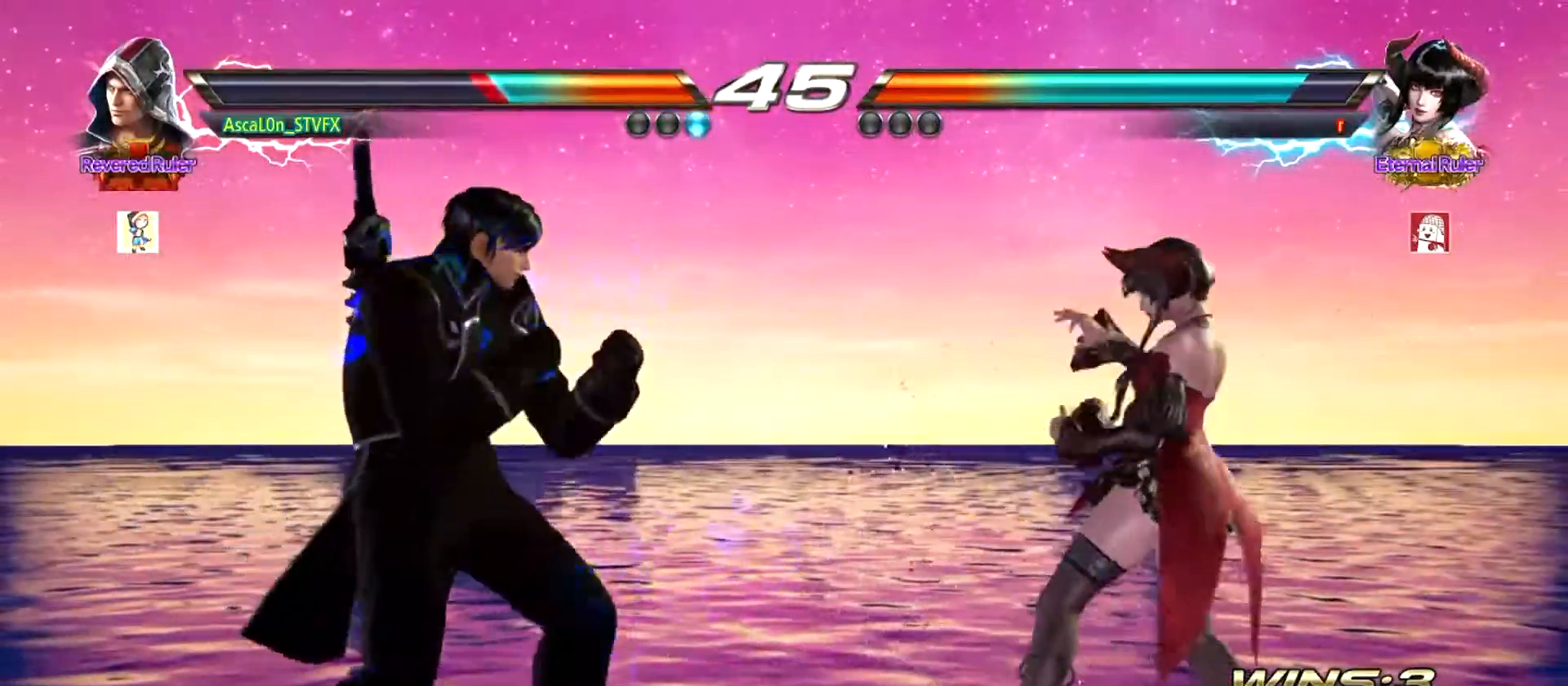
{"buttons": [], "left_stick": "center", "events": [[34, "left_stick", "right"], [50, "R2", "down"], [84, "TRIANGLE", "down"], [117, "R2", "up"], [184, "SQUARE", "down"], [217, "TRIANGLE", "up"], [234, "SQUARE", "up"], [234, "left_stick", "center"]]}
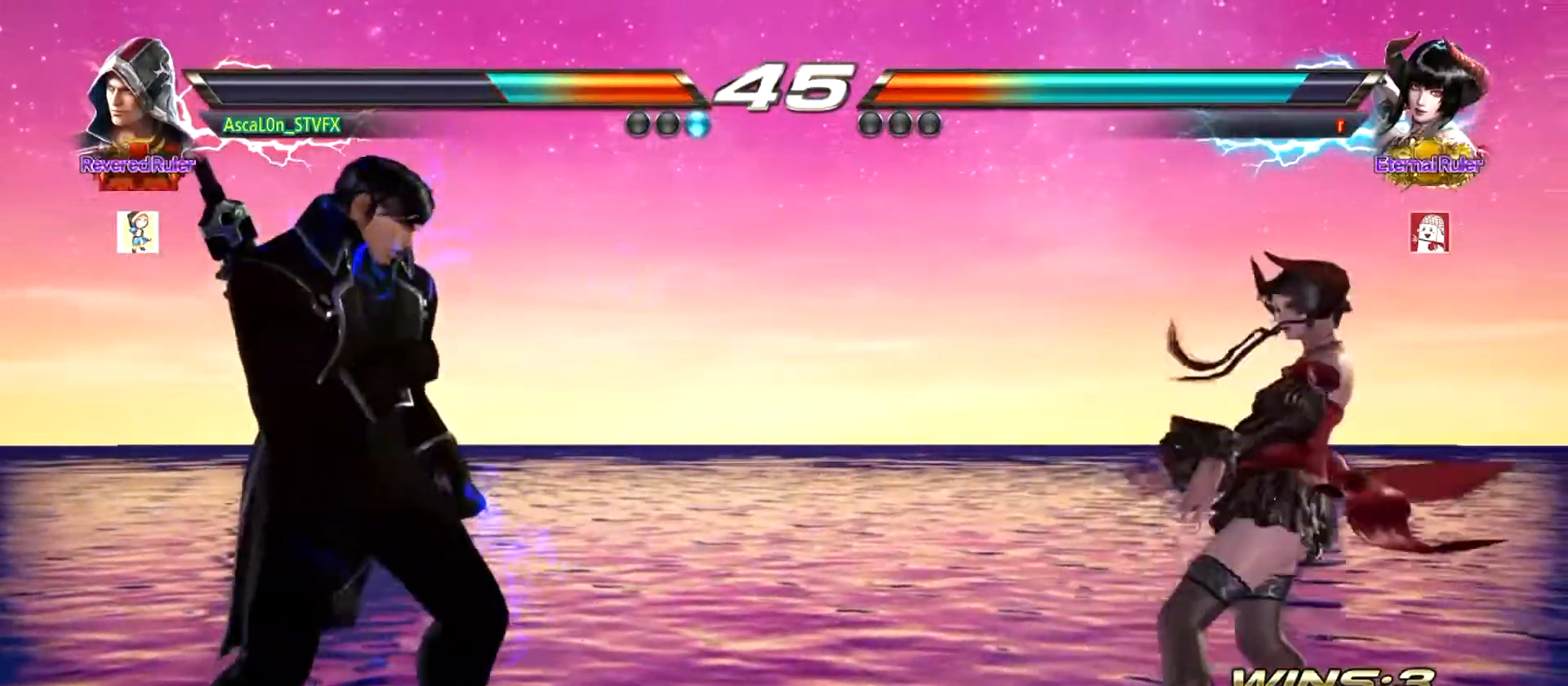
{"buttons": [], "left_stick": "left", "events": [[167, "left_stick", "left"]]}
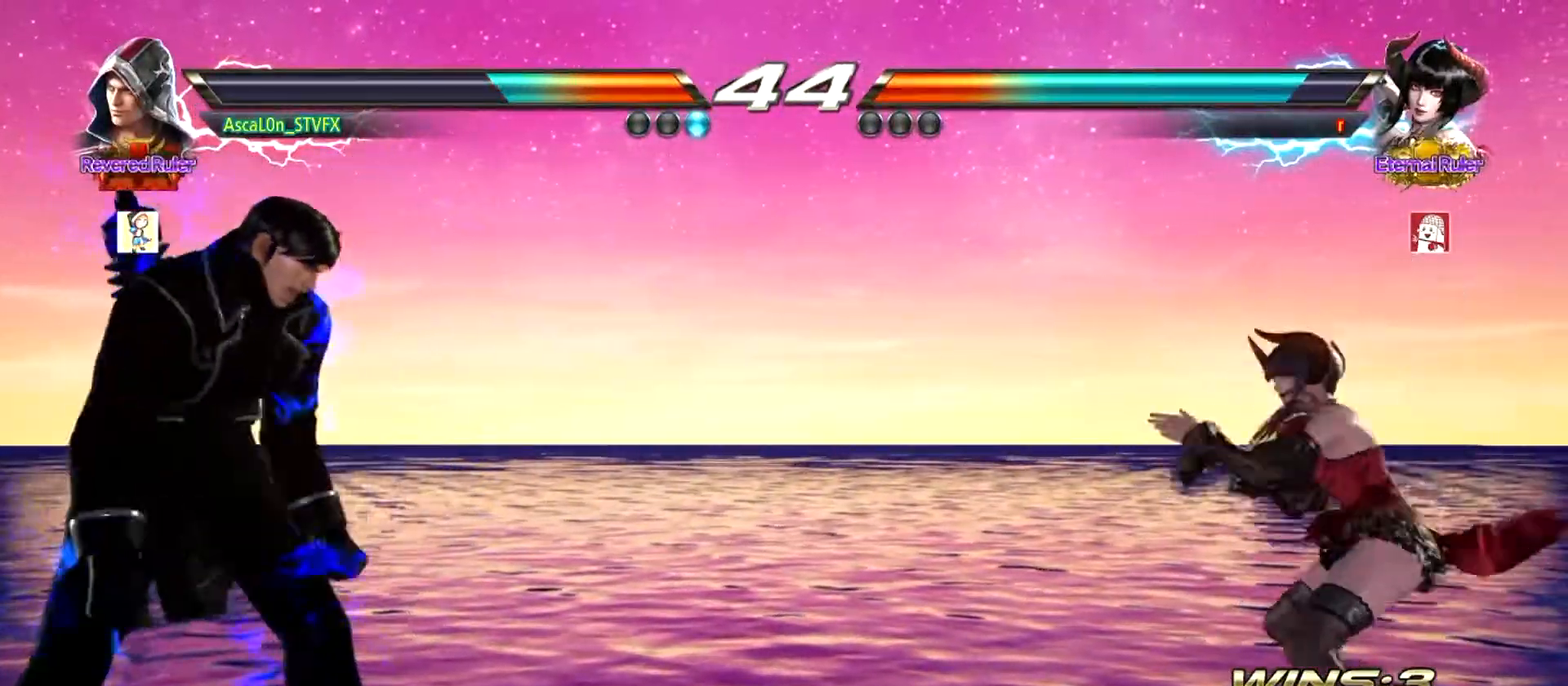
{"buttons": [], "left_stick": "left", "events": []}
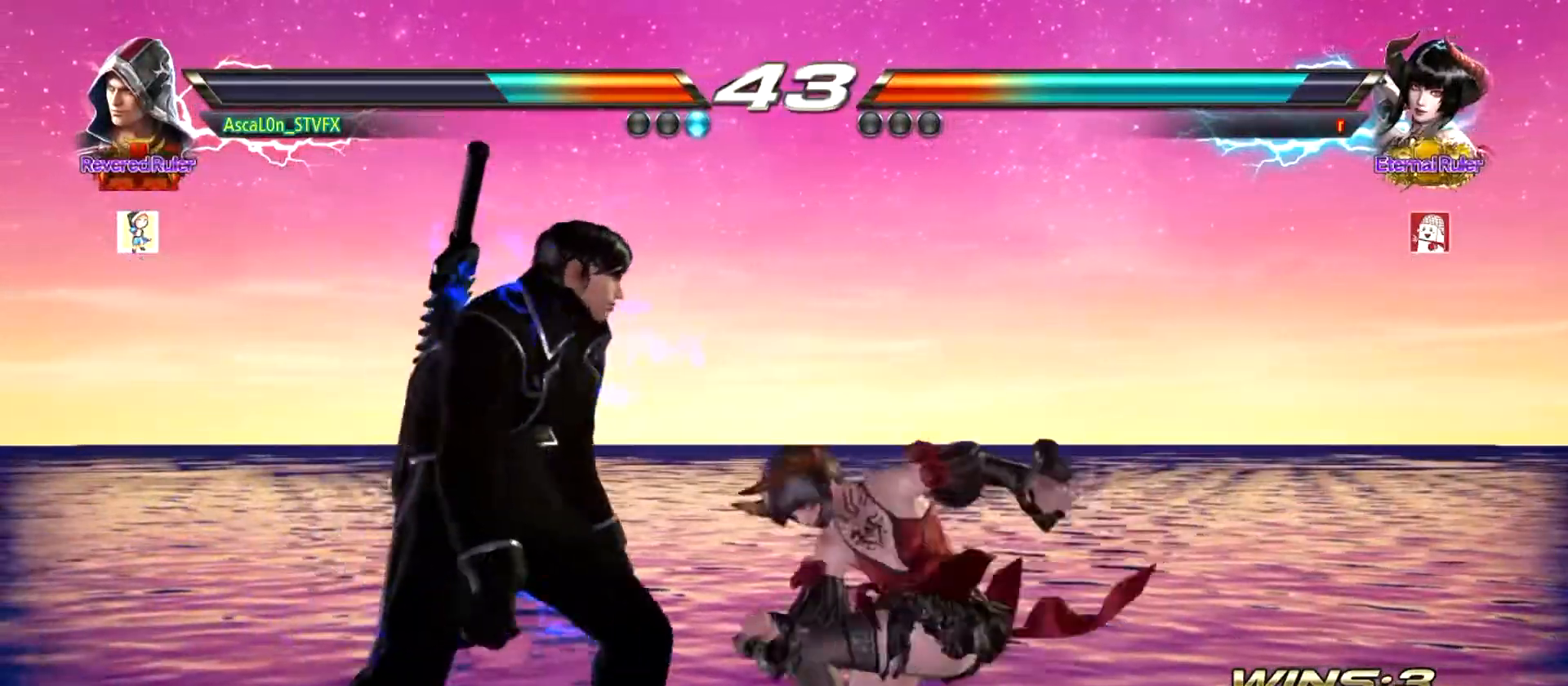
{"buttons": [], "left_stick": "left", "events": []}
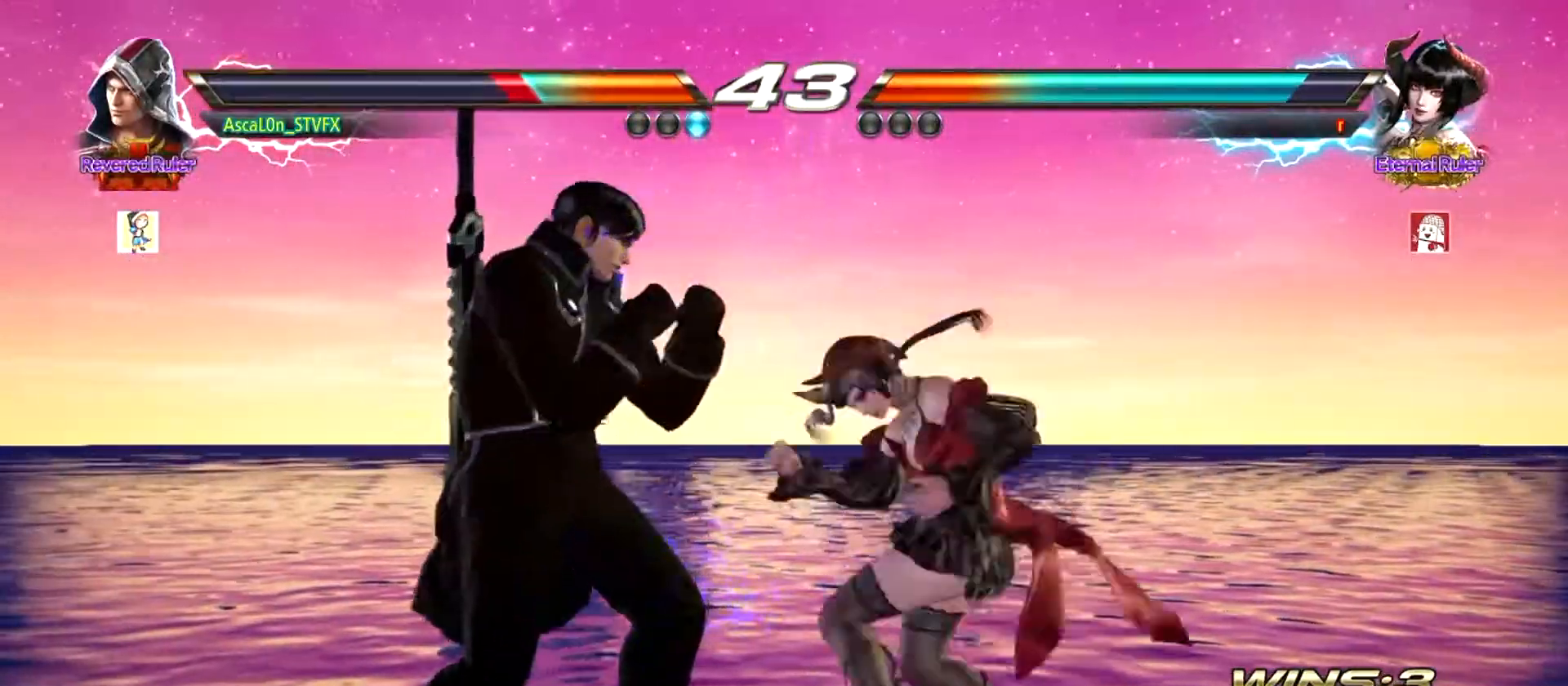
{"buttons": ["SQUARE"], "left_stick": "left", "events": [[384, "SQUARE", "down"], [417, "SQUARE", "up"], [484, "SQUARE", "down"]]}
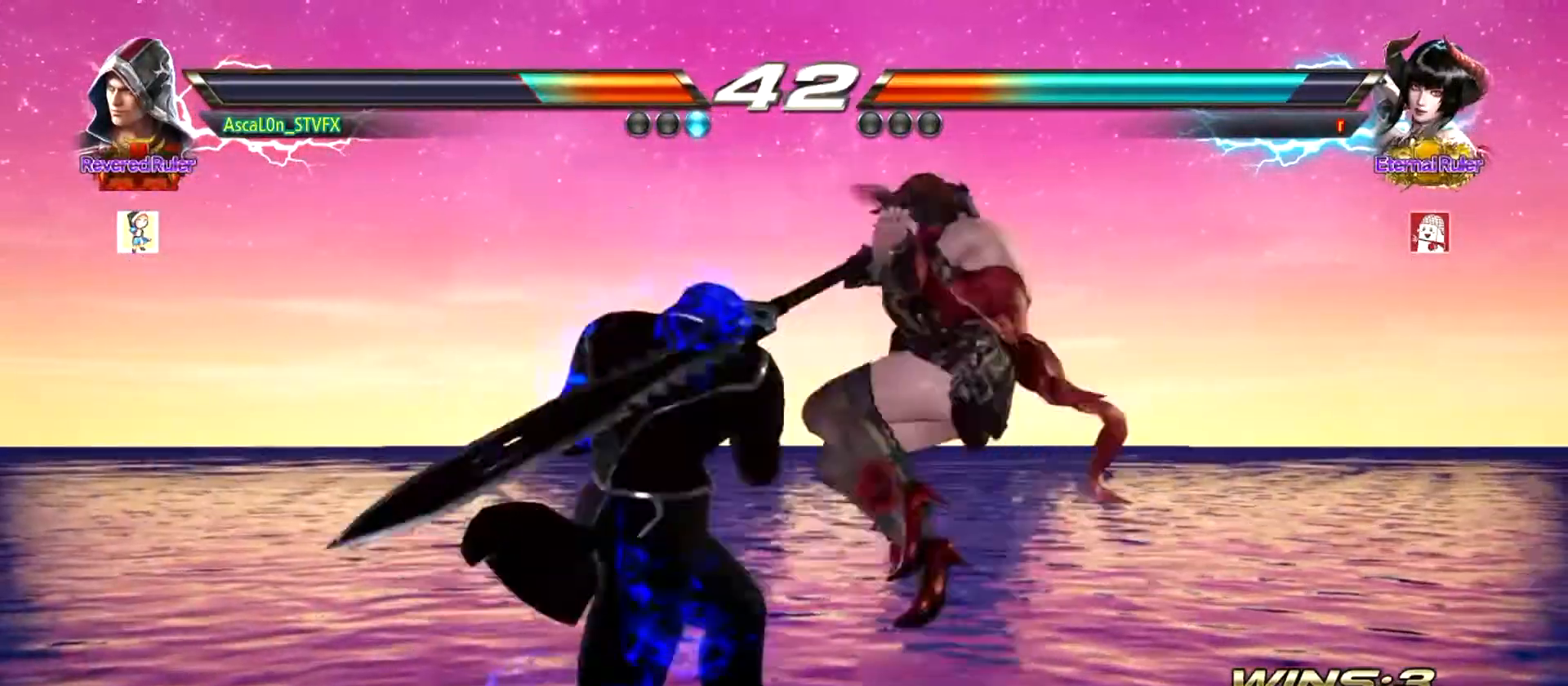
{"buttons": ["SQUARE"], "left_stick": "left", "events": [[250, "SQUARE", "up"], [350, "SQUARE", "down"], [383, "SQUARE", "up"], [467, "SQUARE", "down"]]}
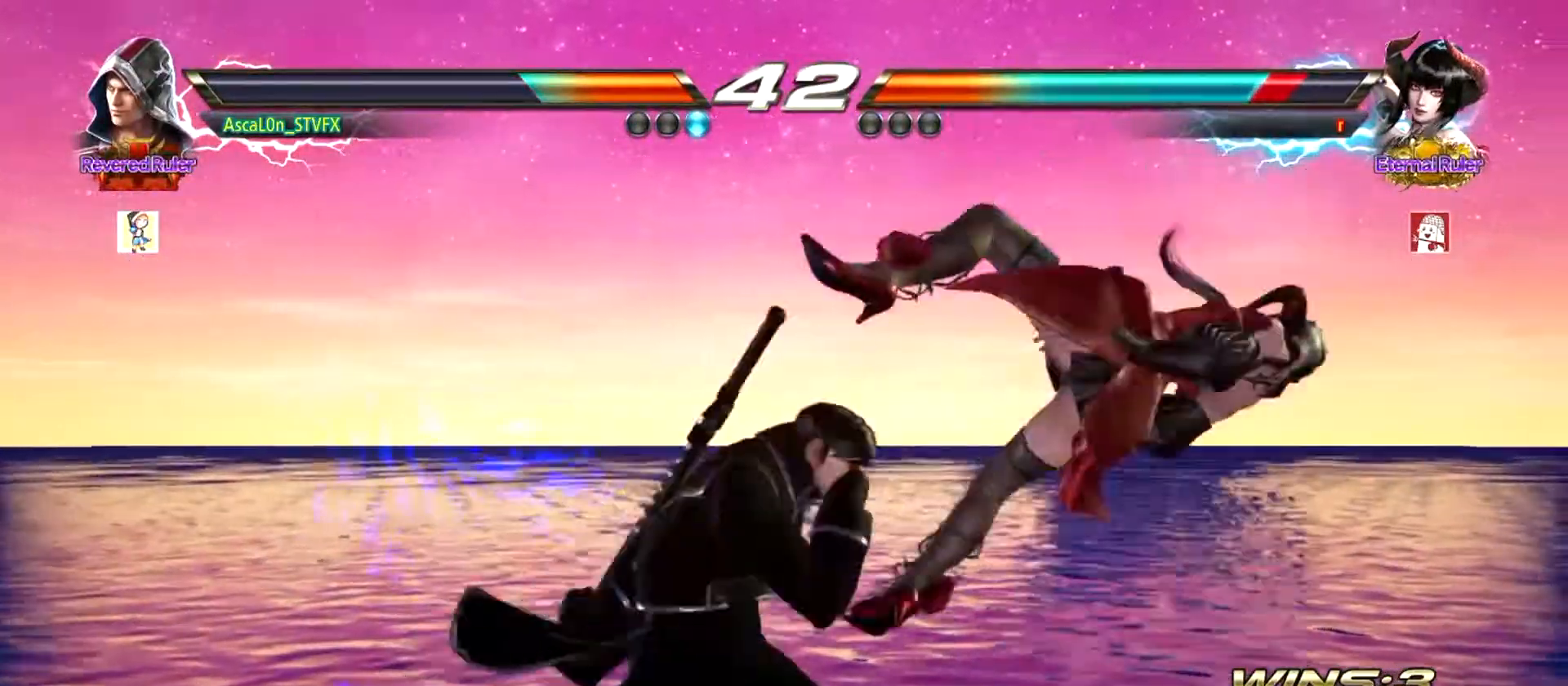
{"buttons": [], "left_stick": "center", "events": [[34, "SQUARE", "up"], [117, "left_stick", "down"], [150, "SQUARE", "down"], [217, "SQUARE", "up"], [334, "SQUARE", "down"], [367, "SQUARE", "up"], [417, "left_stick", "center"]]}
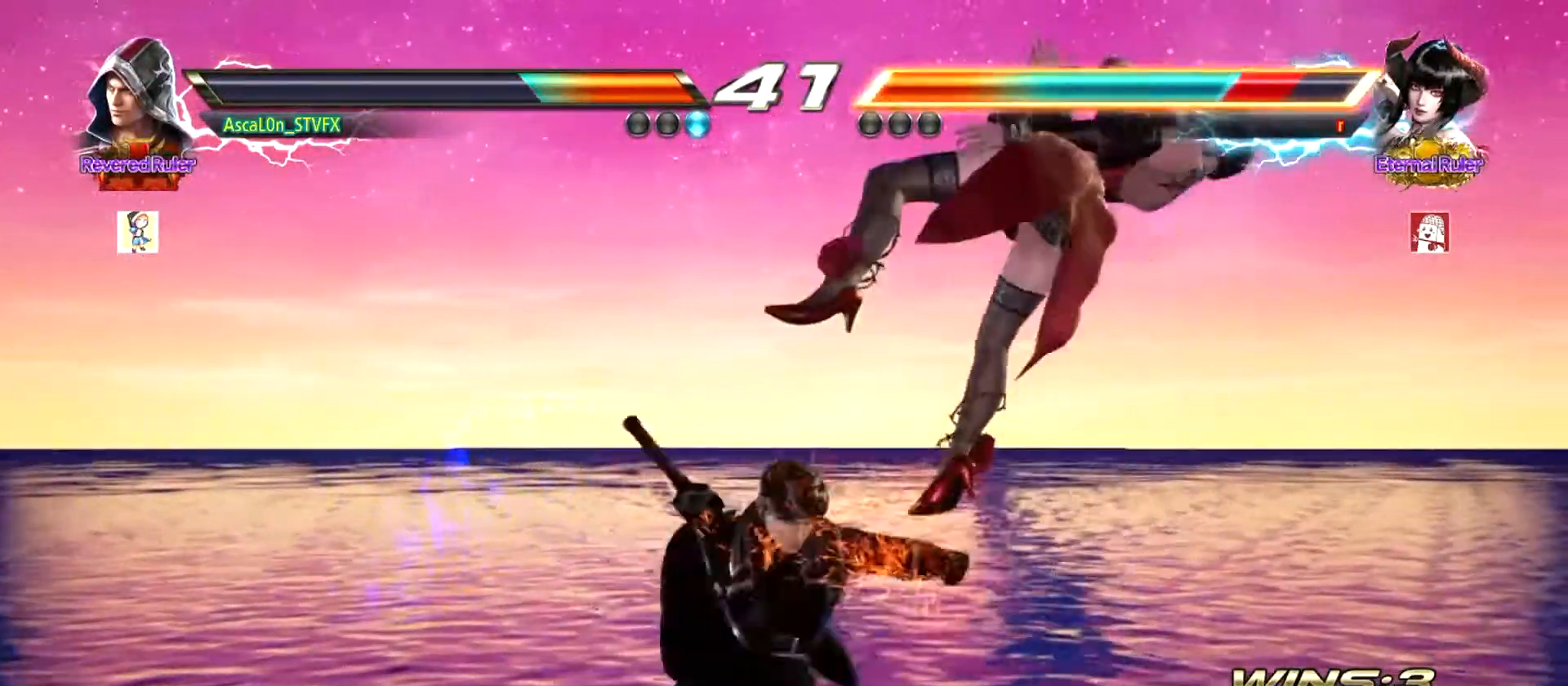
{"buttons": ["CROSS"], "left_stick": "right", "events": [[317, "left_stick", "right"], [383, "left_stick", "center"], [433, "left_stick", "right"], [467, "CROSS", "down"]]}
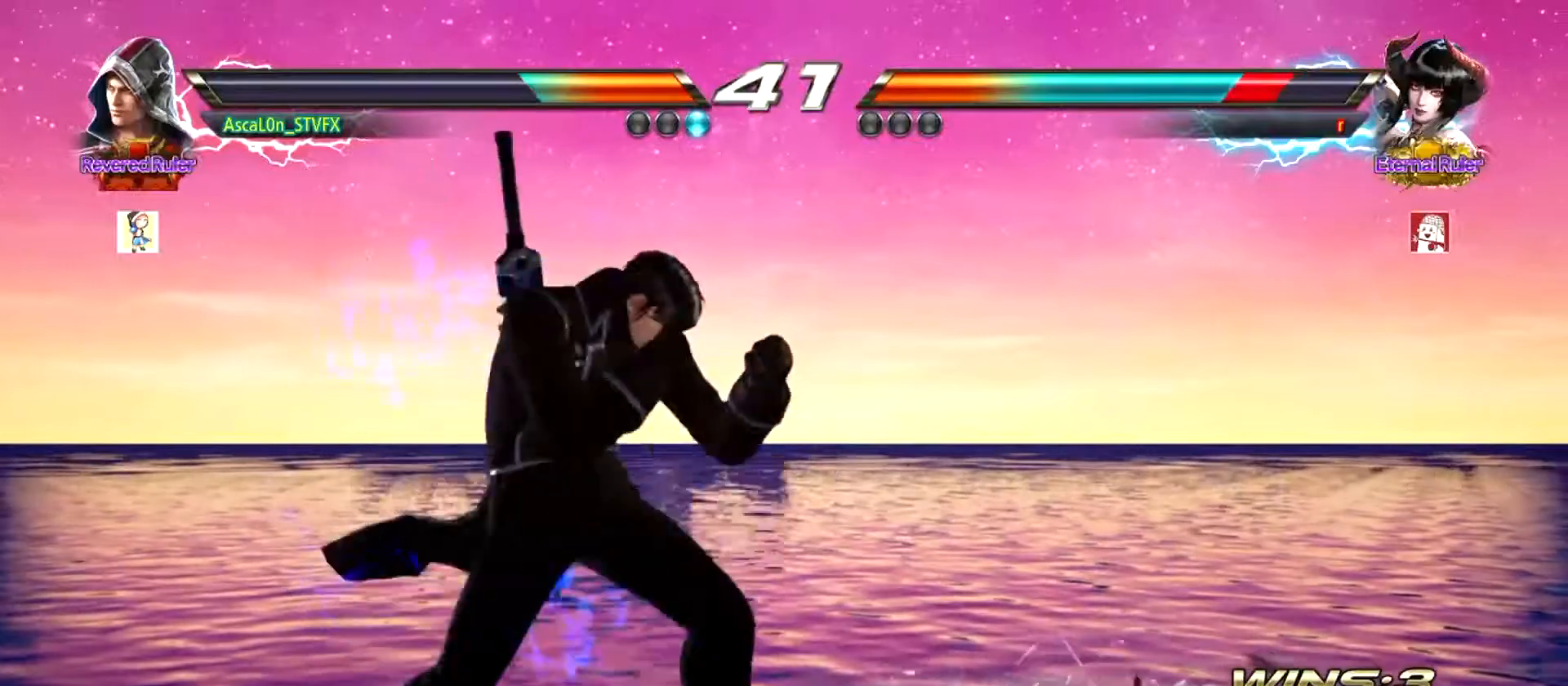
{"buttons": ["CROSS"], "left_stick": "right", "events": [[451, "TRIANGLE", "down"], [484, "TRIANGLE", "up"]]}
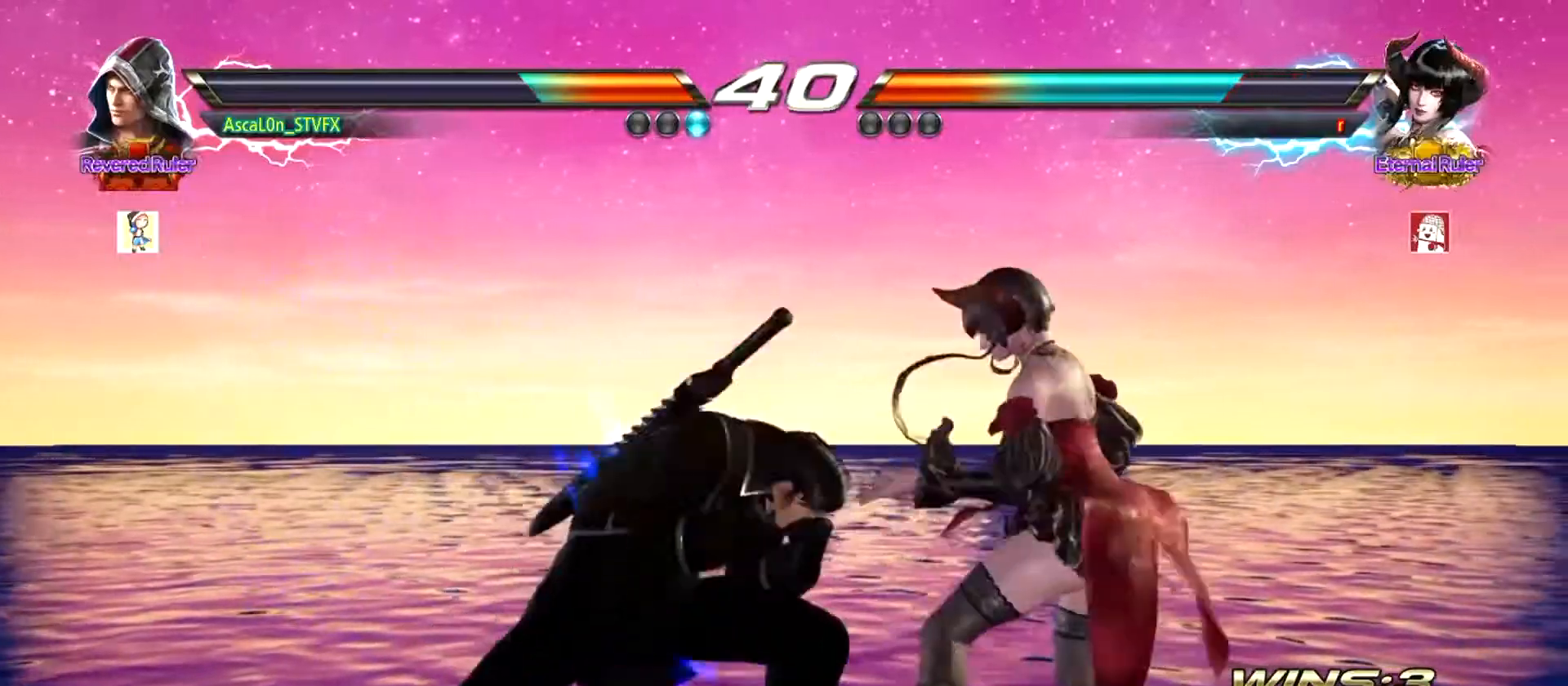
{"buttons": ["CROSS", "TRIANGLE"], "left_stick": "right", "events": [[66, "TRIANGLE", "down"], [133, "TRIANGLE", "up"], [200, "TRIANGLE", "down"], [250, "TRIANGLE", "up"], [350, "TRIANGLE", "down"], [383, "TRIANGLE", "up"], [467, "TRIANGLE", "down"]]}
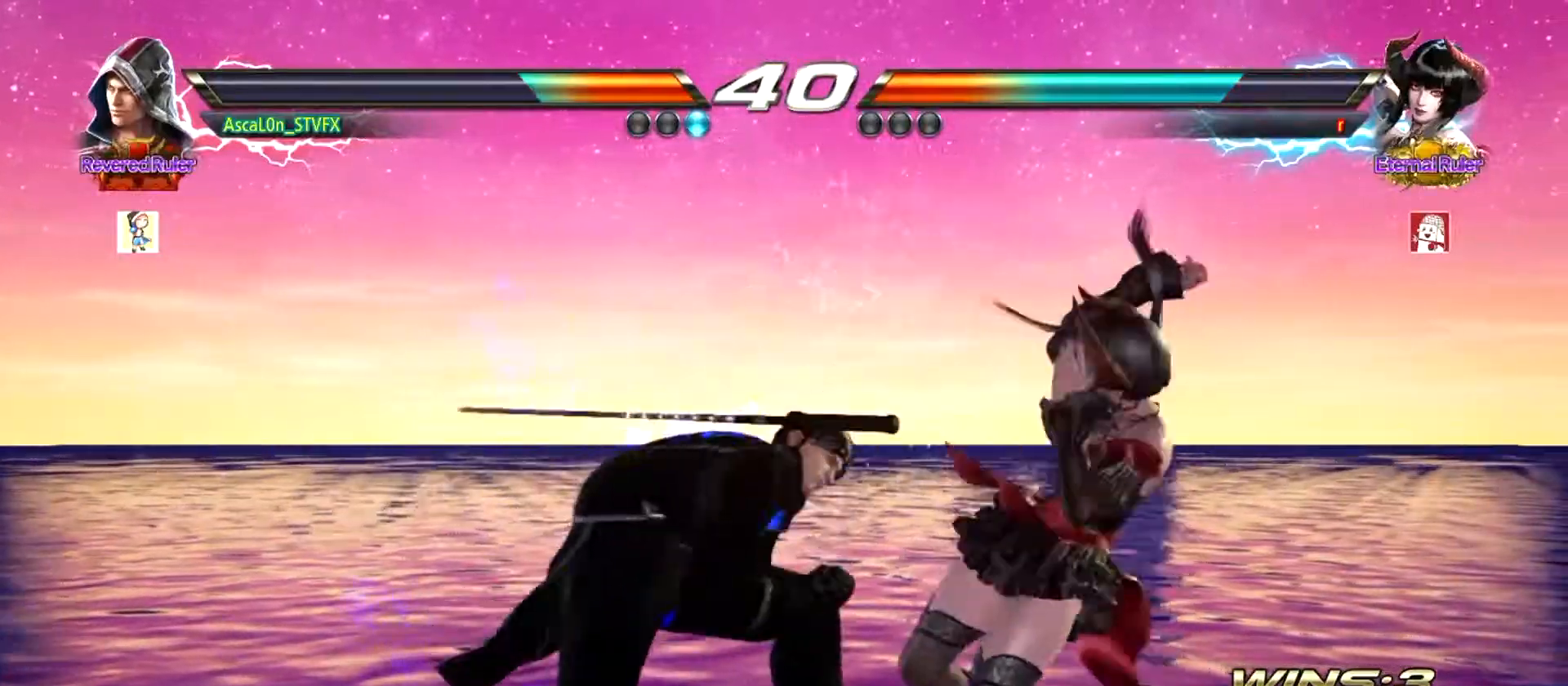
{"buttons": [], "left_stick": "center", "events": [[34, "TRIANGLE", "up"], [50, "TRIANGLE", "down"], [184, "CROSS", "up"], [184, "TRIANGLE", "up"], [234, "left_stick", "center"]]}
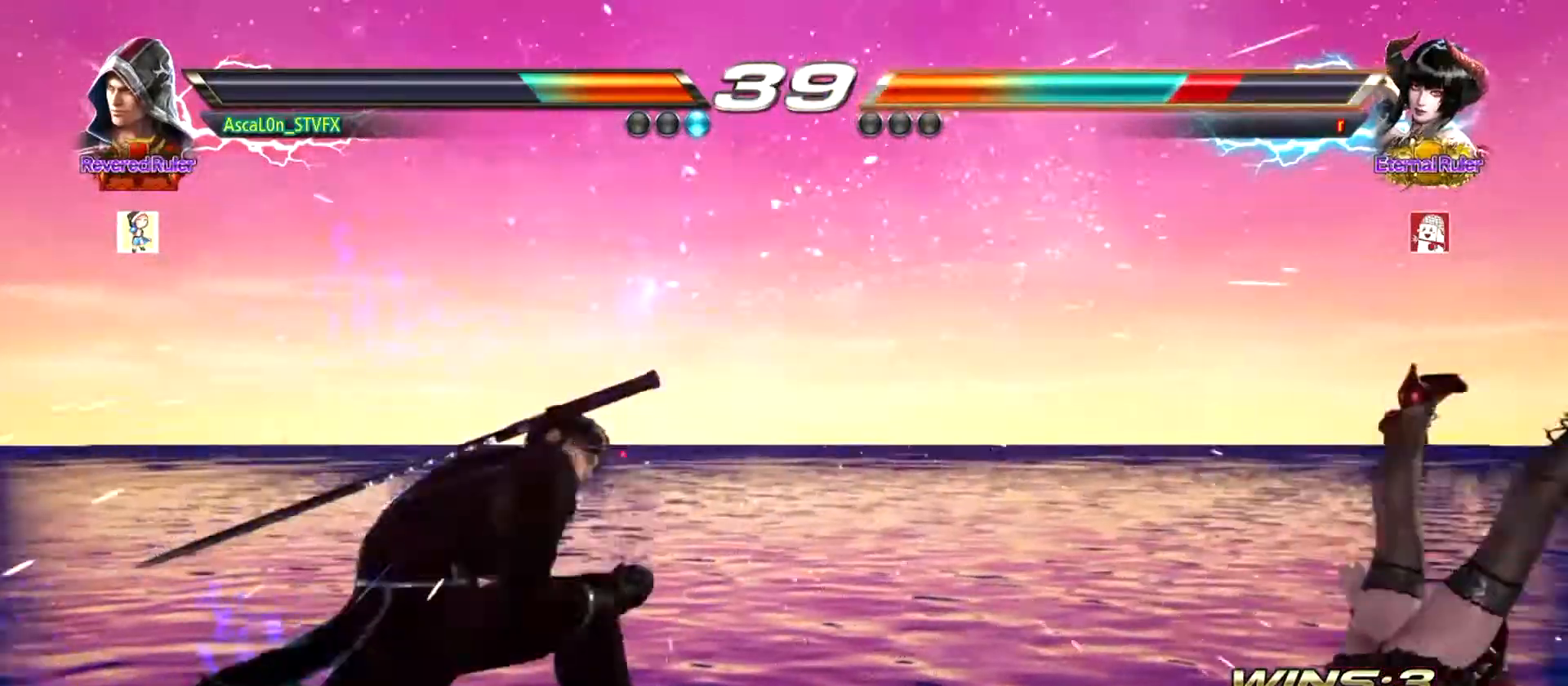
{"buttons": [], "left_stick": "right", "events": [[350, "left_stick", "right"], [400, "left_stick", "center"], [467, "left_stick", "right"]]}
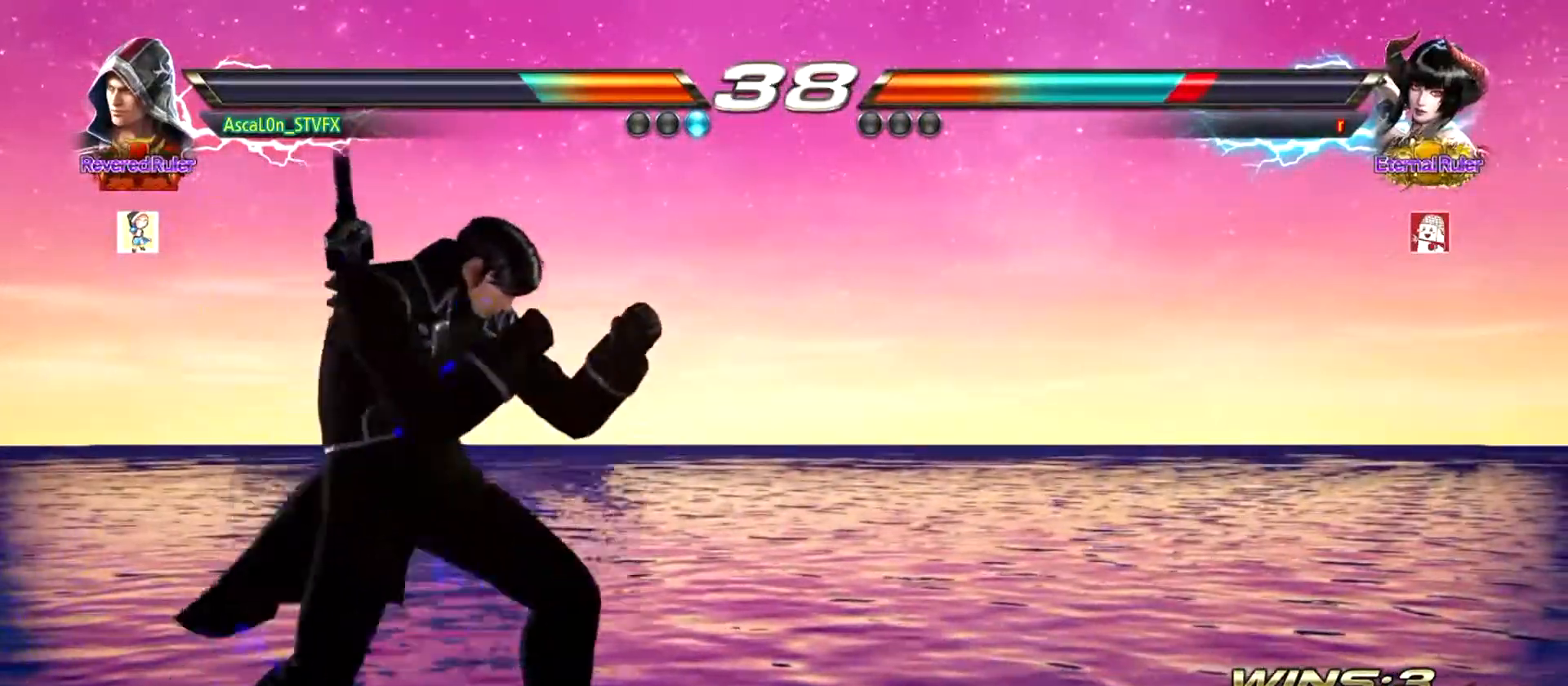
{"buttons": ["CROSS"], "left_stick": "right", "events": [[50, "left_stick", "down-right"], [84, "TRIANGLE", "down"], [117, "TRIANGLE", "up"], [150, "left_stick", "right"], [234, "CROSS", "down"]]}